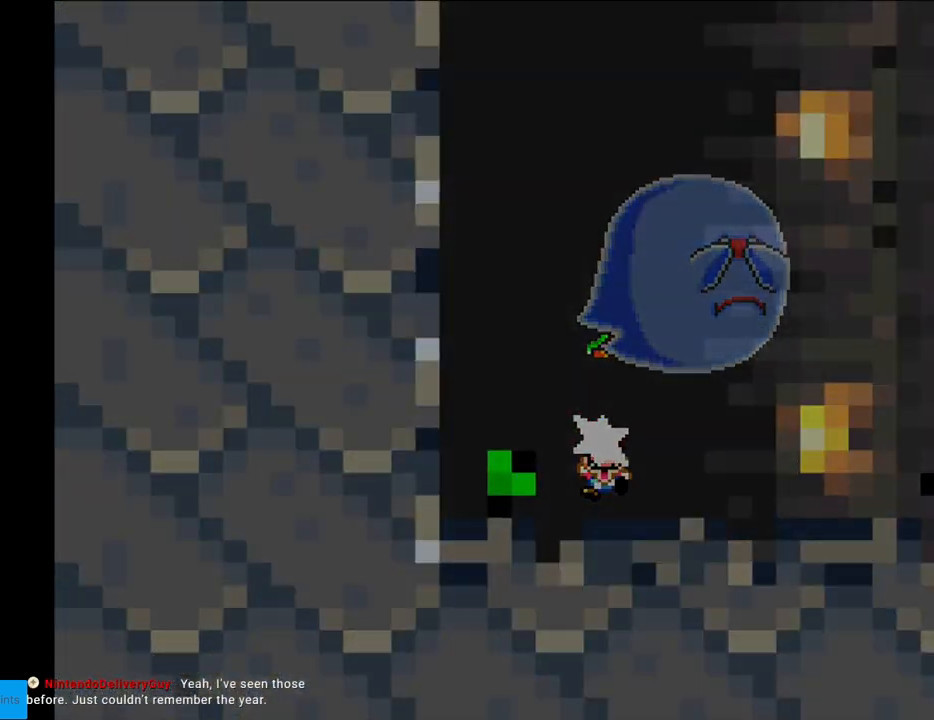
Gameplay with a controller (Nintendo layout); each line is a JSON object with the inputs held at the frame after it. "events" lists button and stick changes between this image and that frame as [ms after this image, input, new state], when the widget could be followed in between. Not read: L3 R3.
{"buttons": ["B", "Y"], "events": []}
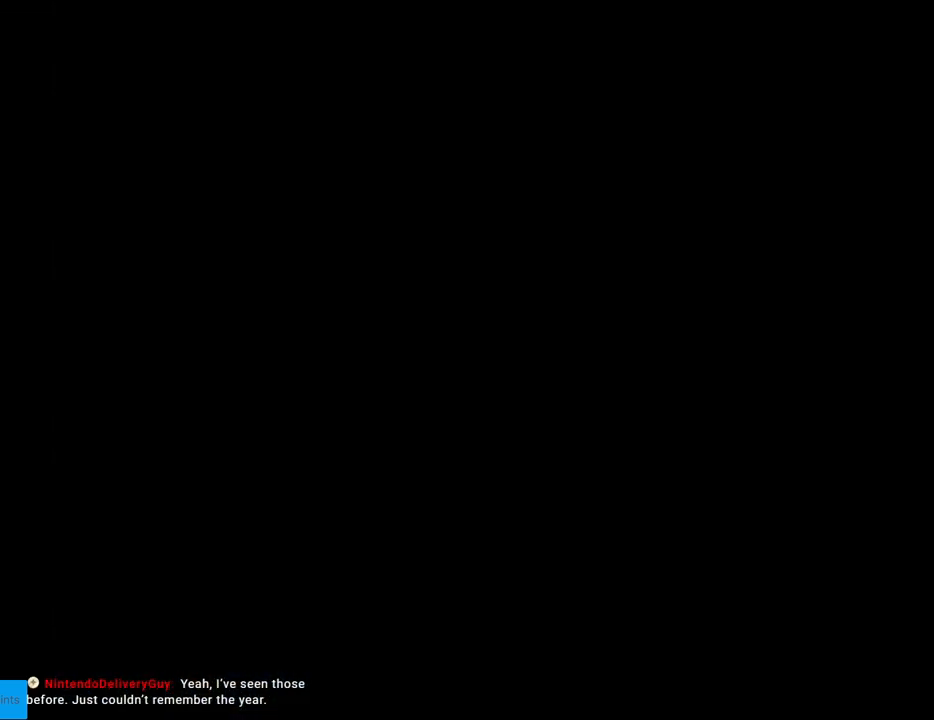
{"buttons": ["B", "Y"], "events": []}
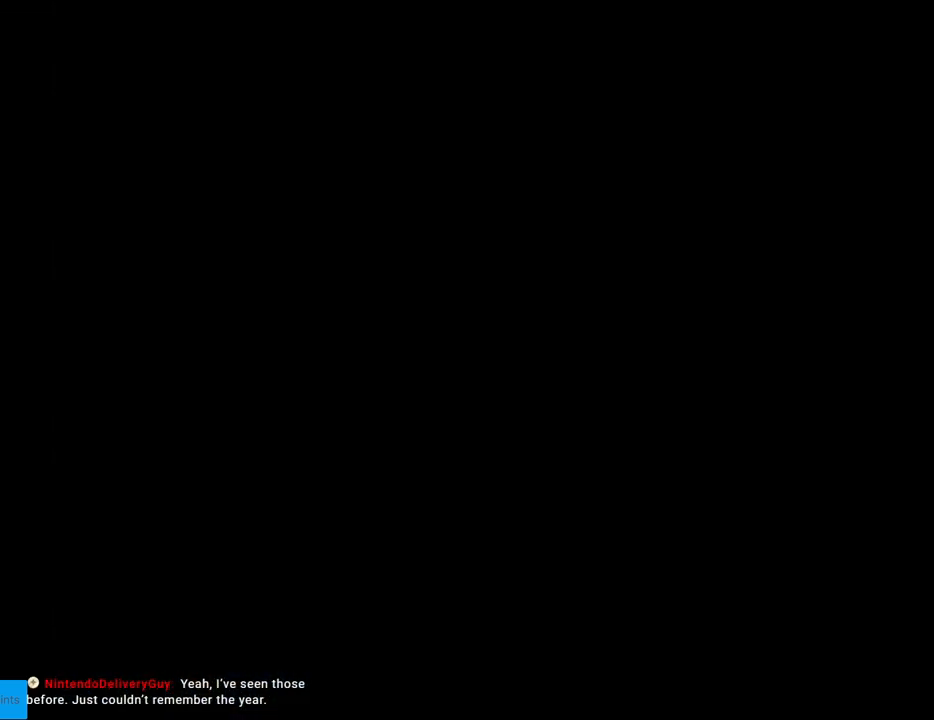
{"buttons": ["B", "Y"], "events": []}
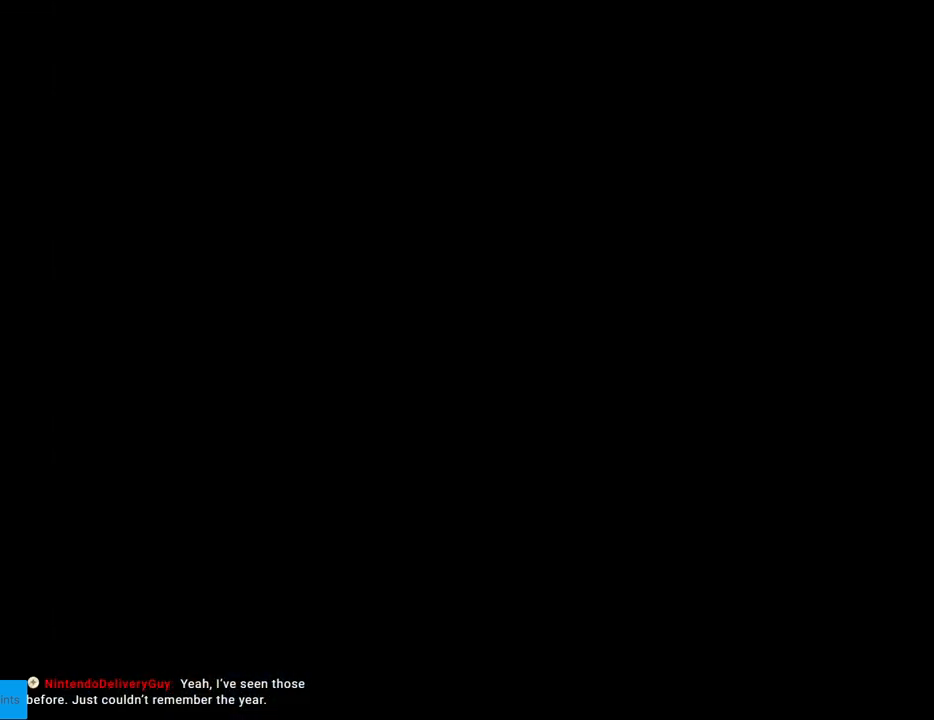
{"buttons": ["B", "Y"], "events": []}
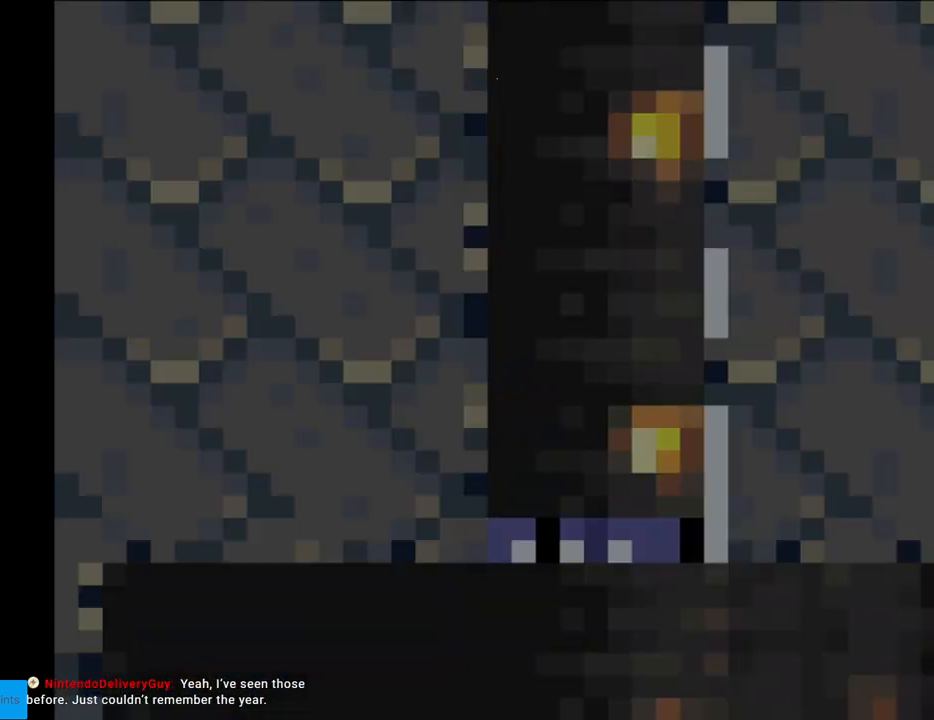
{"buttons": ["Y"], "events": [[133, "B", "up"]]}
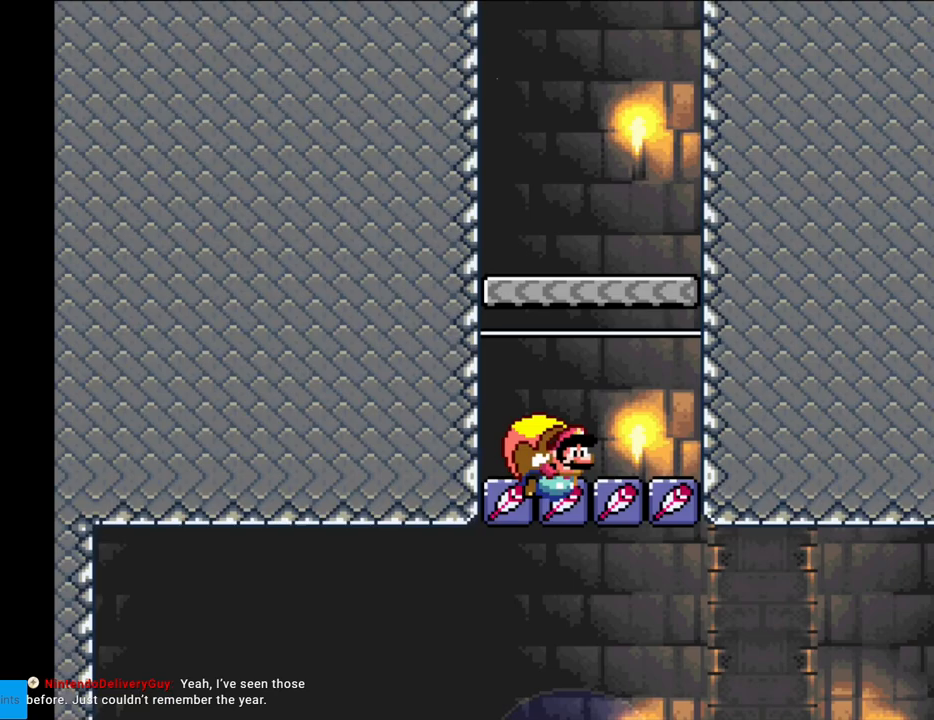
{"buttons": ["Y"], "events": [[167, "DPAD_RIGHT", "down"], [200, "DPAD_RIGHT", "up"]]}
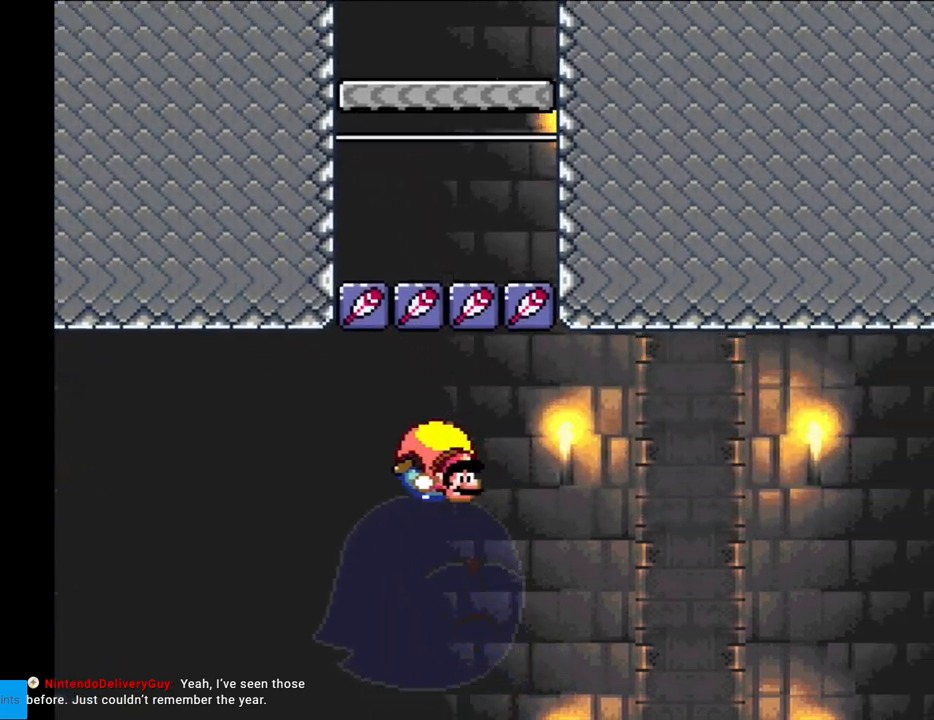
{"buttons": ["Y"], "events": []}
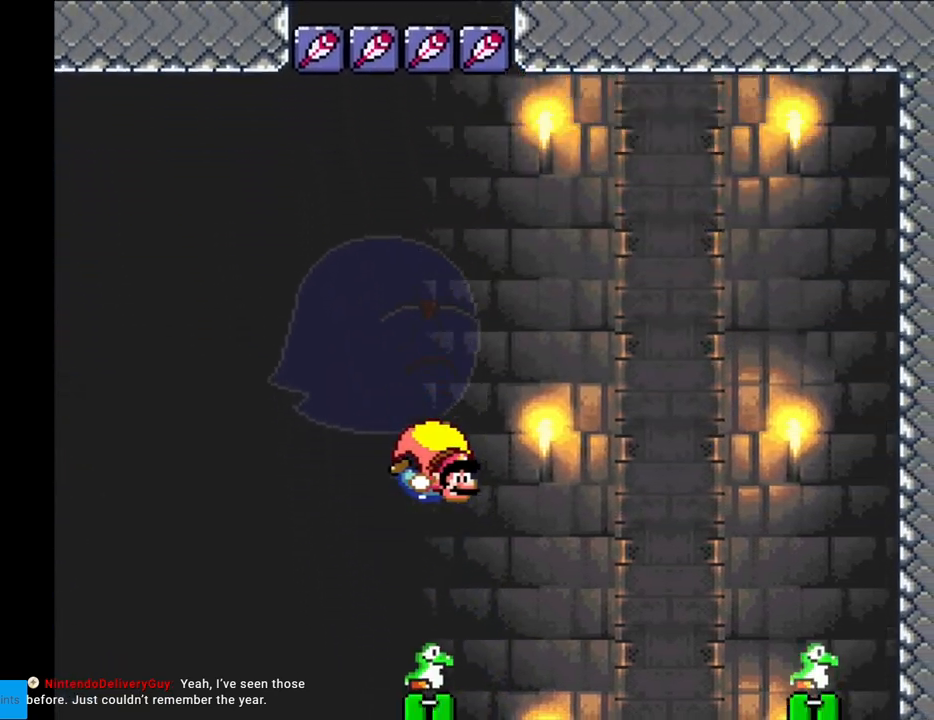
{"buttons": ["Y", "DPAD_LEFT"], "events": [[233, "DPAD_LEFT", "down"]]}
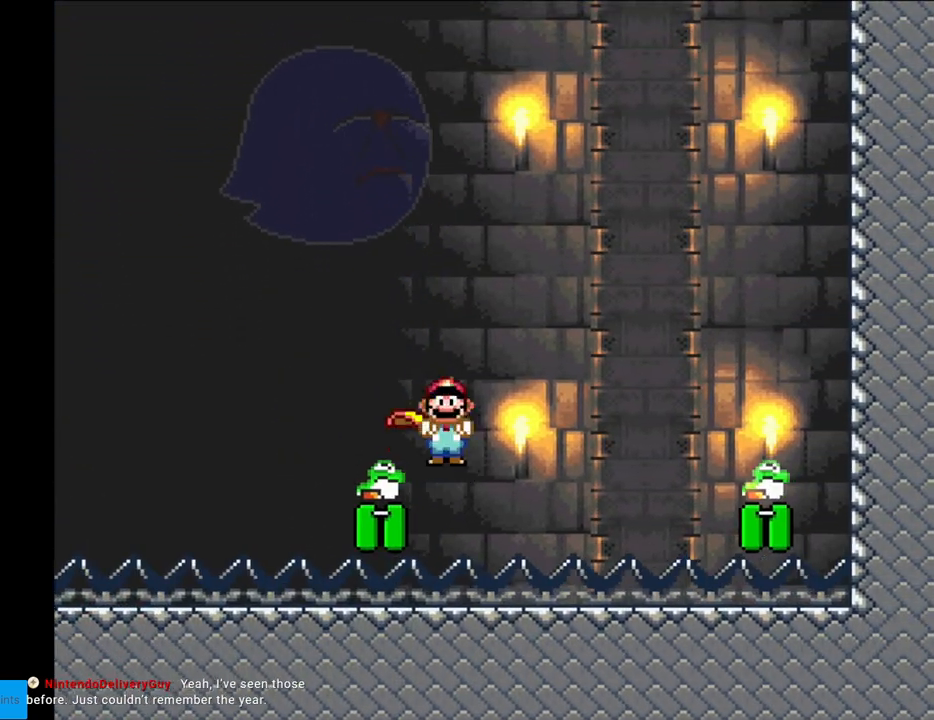
{"buttons": ["Y"], "events": [[17, "X", "down"], [167, "X", "up"], [283, "DPAD_LEFT", "up"]]}
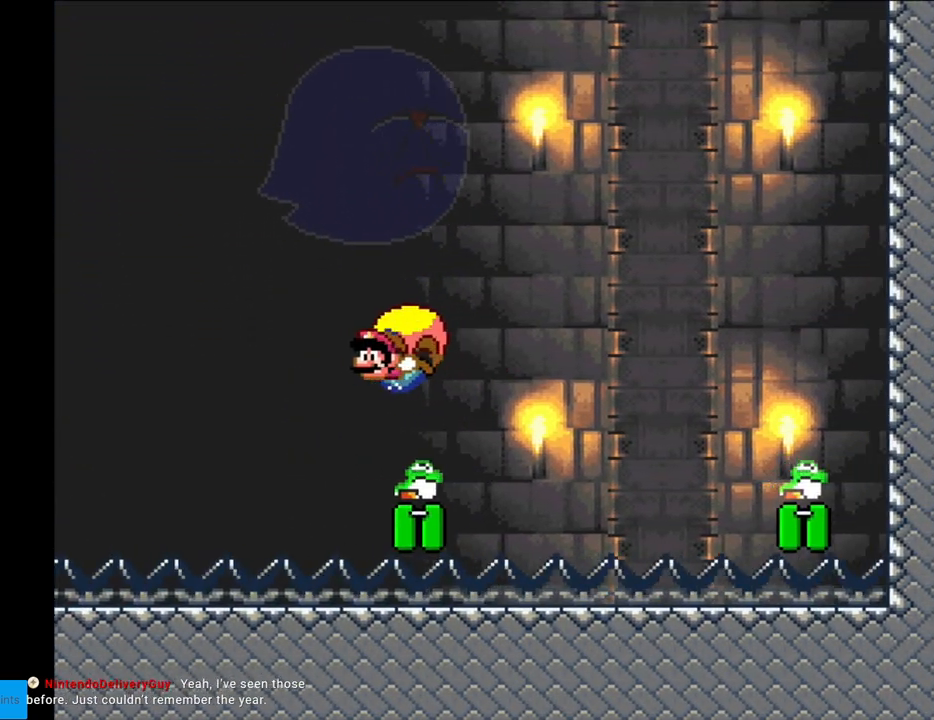
{"buttons": ["X", "Y", "DPAD_RIGHT"], "events": [[233, "DPAD_RIGHT", "down"], [467, "X", "down"]]}
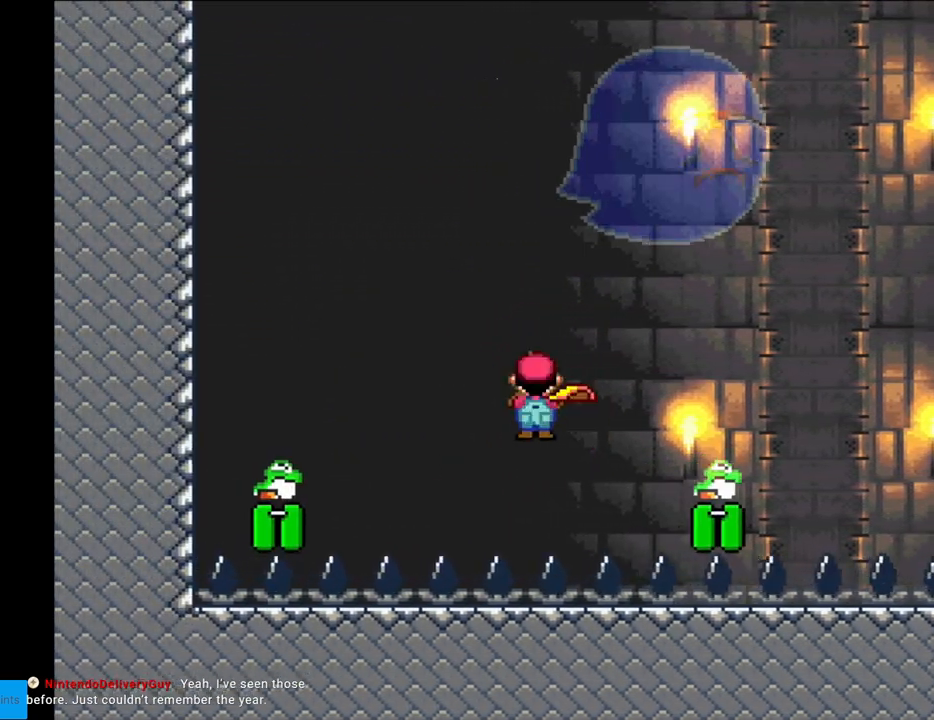
{"buttons": ["Y"], "events": [[50, "X", "up"], [350, "DPAD_RIGHT", "up"]]}
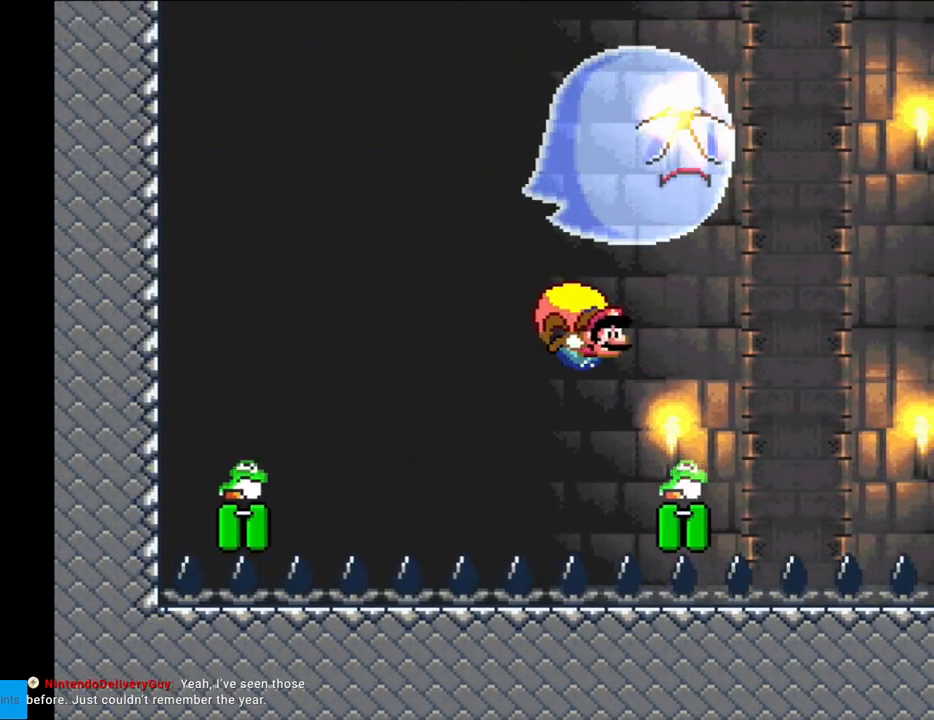
{"buttons": ["Y", "DPAD_LEFT"], "events": [[317, "DPAD_LEFT", "down"]]}
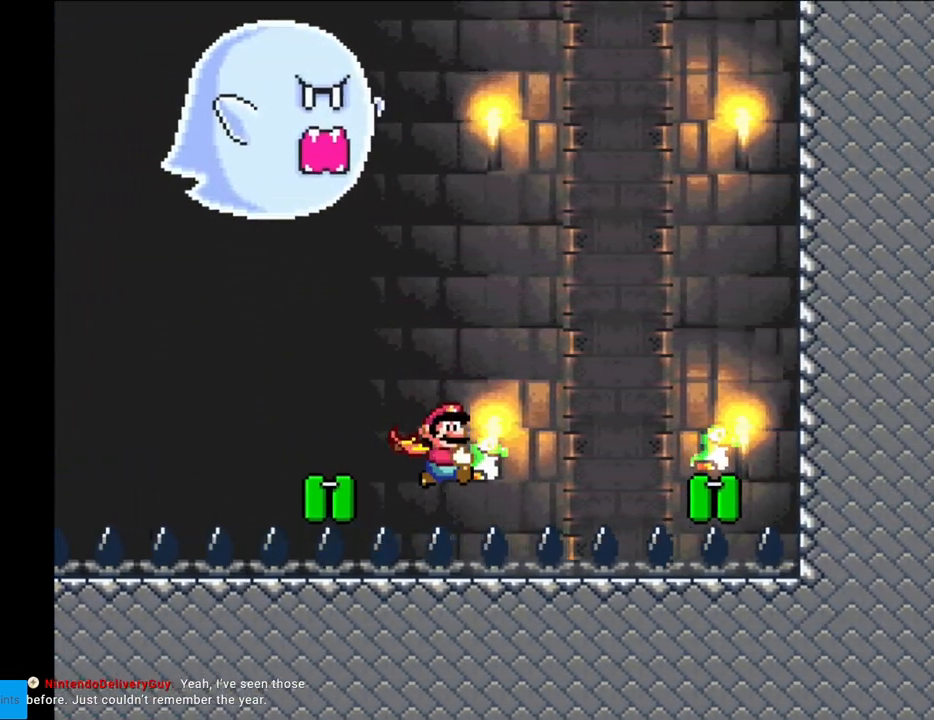
{"buttons": ["Y"], "events": [[100, "X", "down"], [200, "X", "up"], [450, "DPAD_LEFT", "up"]]}
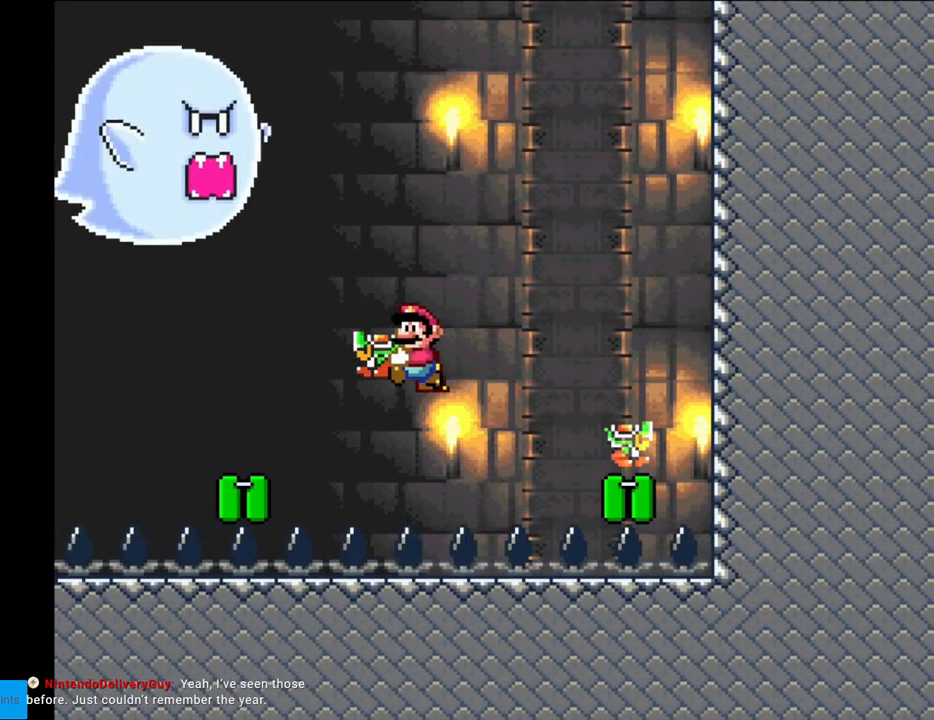
{"buttons": ["Y", "DPAD_RIGHT"], "events": [[250, "DPAD_RIGHT", "down"]]}
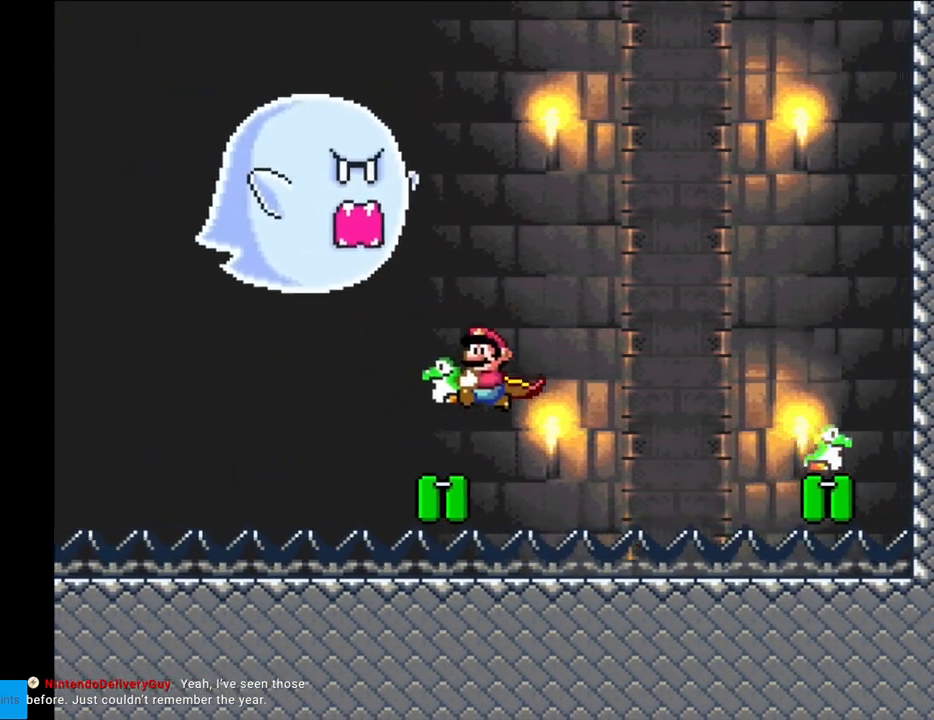
{"buttons": ["Y"], "events": [[350, "DPAD_RIGHT", "up"]]}
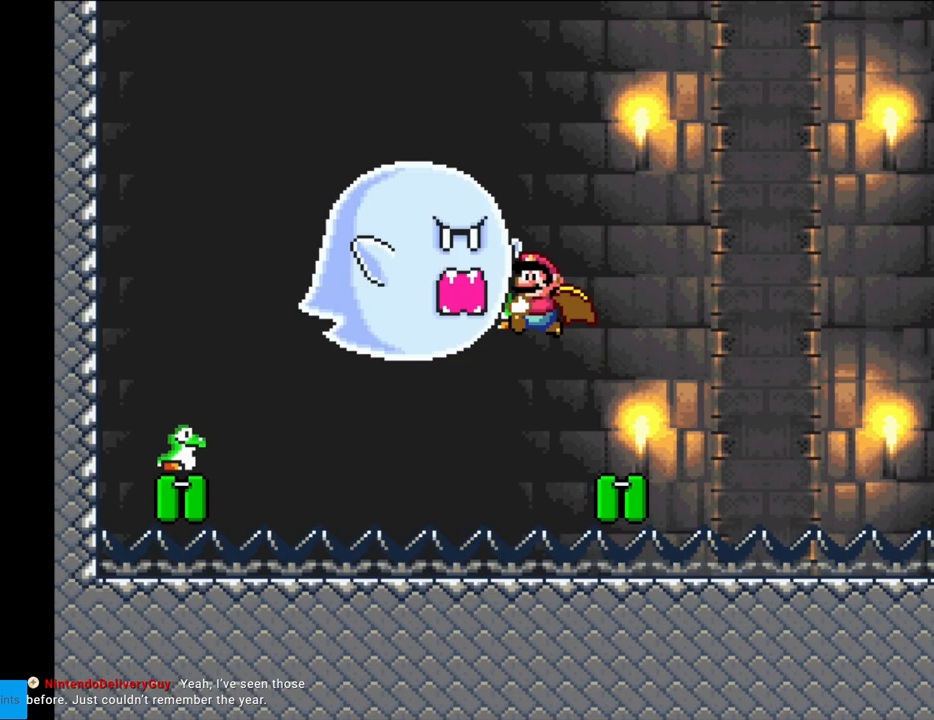
{"buttons": ["B", "Y", "DPAD_RIGHT"], "events": [[233, "DPAD_RIGHT", "down"], [417, "B", "down"], [417, "Y", "up"], [433, "Y", "down"]]}
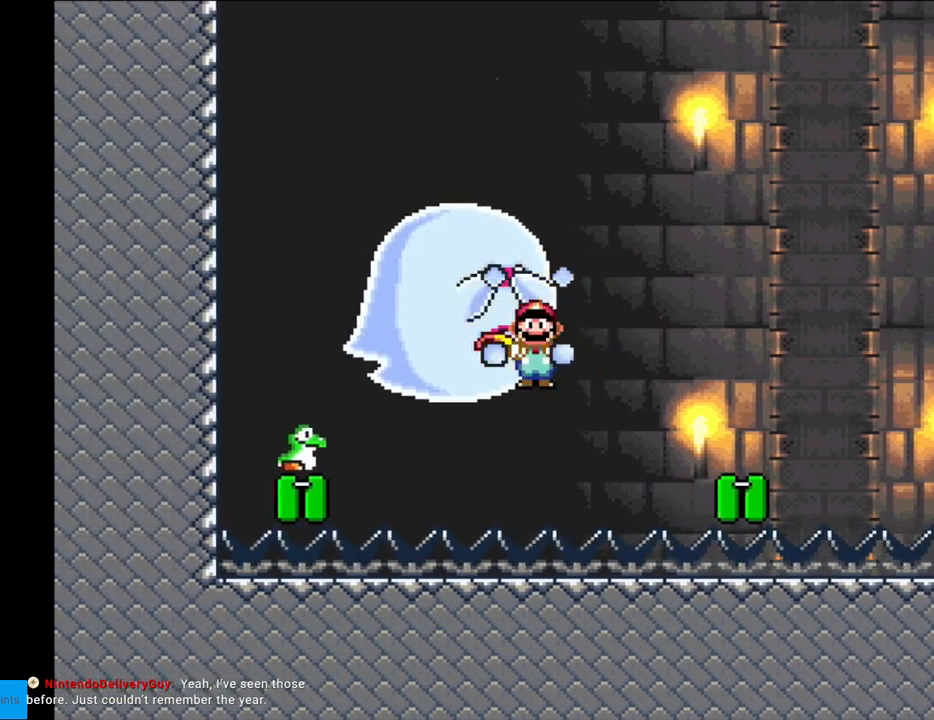
{"buttons": ["B", "Y"], "events": [[83, "DPAD_RIGHT", "up"], [450, "DPAD_RIGHT", "down"], [483, "DPAD_RIGHT", "up"]]}
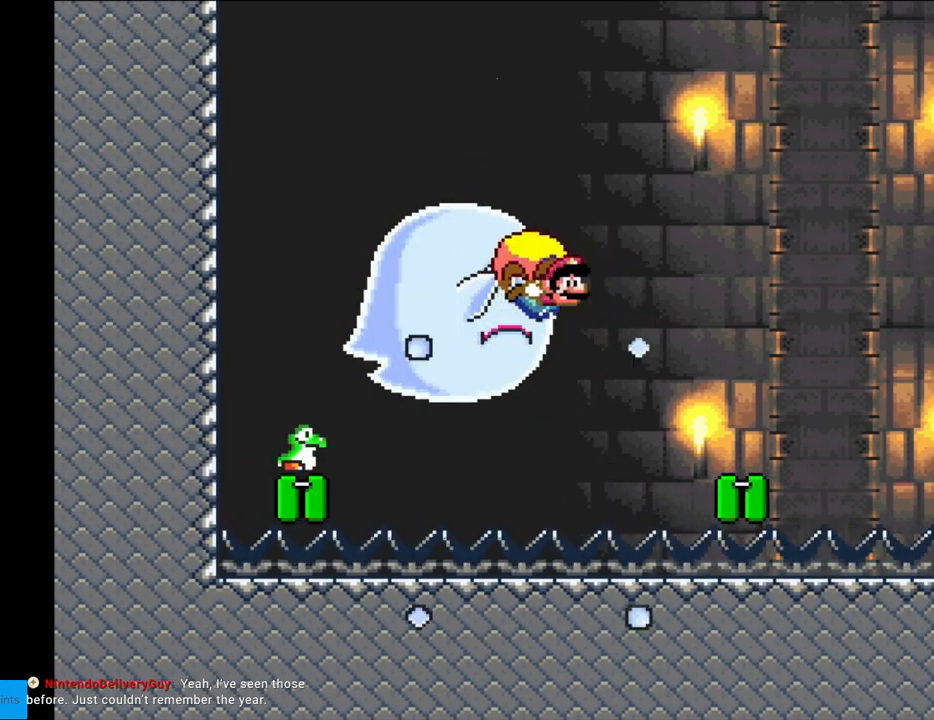
{"buttons": ["B", "Y", "DPAD_LEFT"], "events": [[233, "DPAD_LEFT", "down"]]}
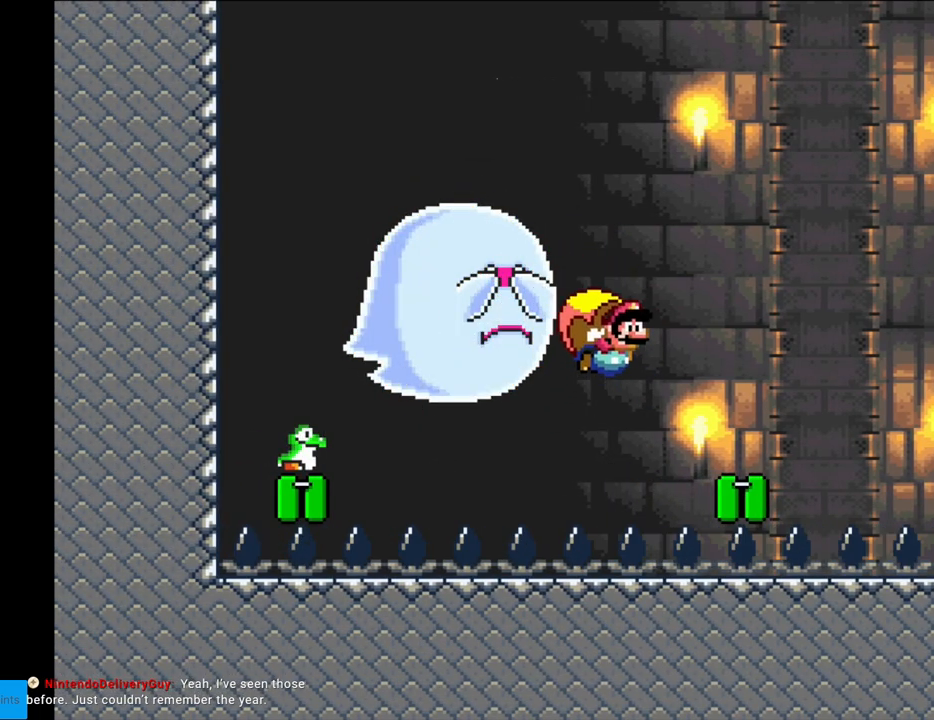
{"buttons": ["B", "Y"], "events": [[467, "DPAD_LEFT", "up"]]}
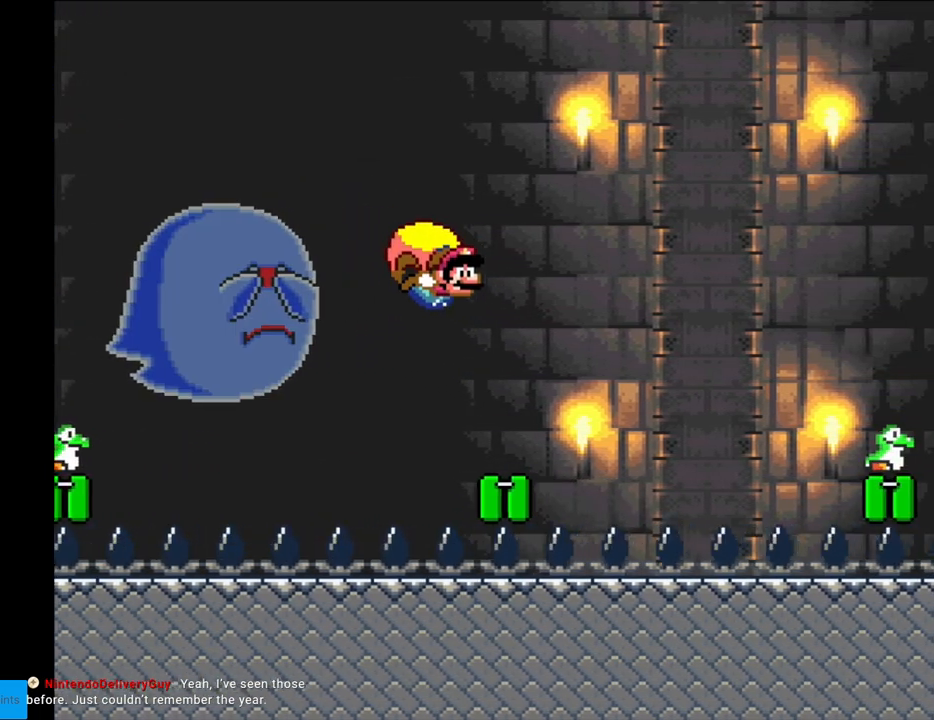
{"buttons": ["Y", "DPAD_LEFT"], "events": [[133, "B", "up"], [217, "DPAD_LEFT", "down"]]}
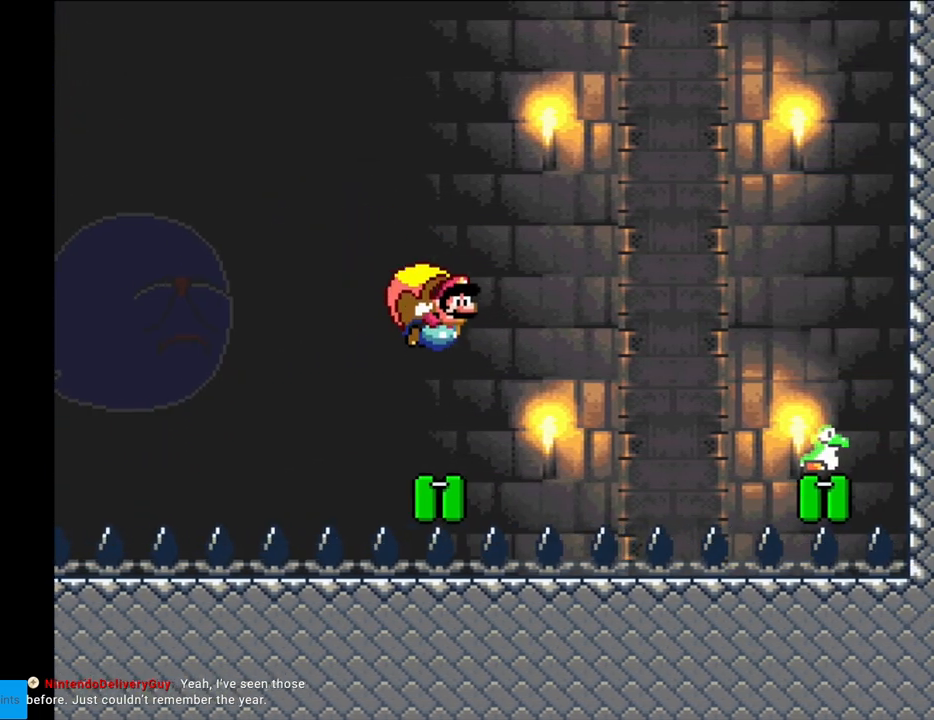
{"buttons": ["Y"], "events": [[217, "DPAD_LEFT", "up"]]}
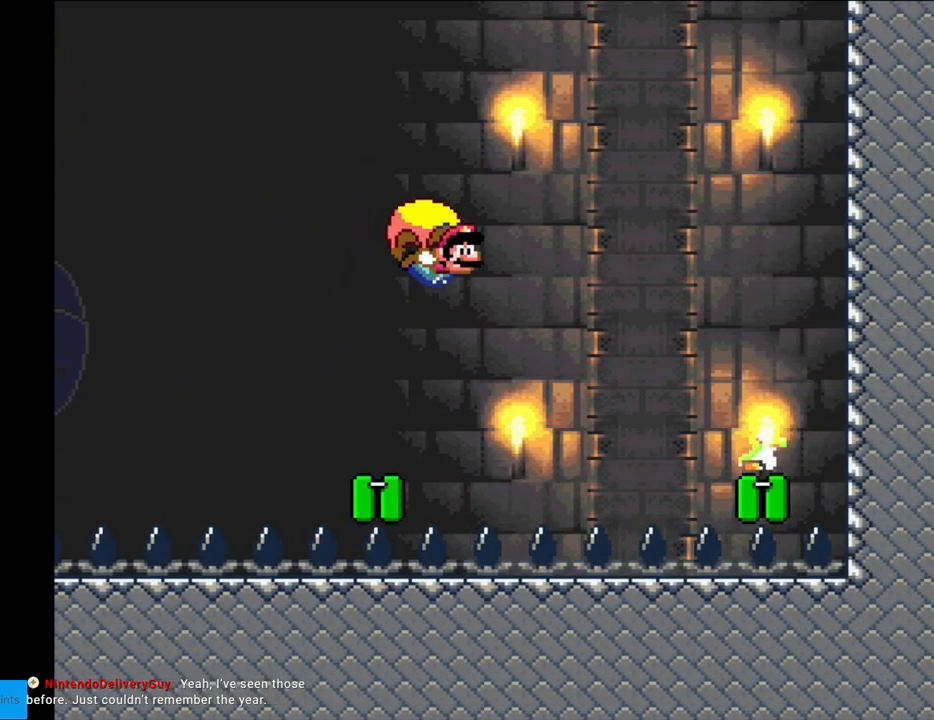
{"buttons": ["Y", "DPAD_LEFT"], "events": [[233, "DPAD_LEFT", "down"]]}
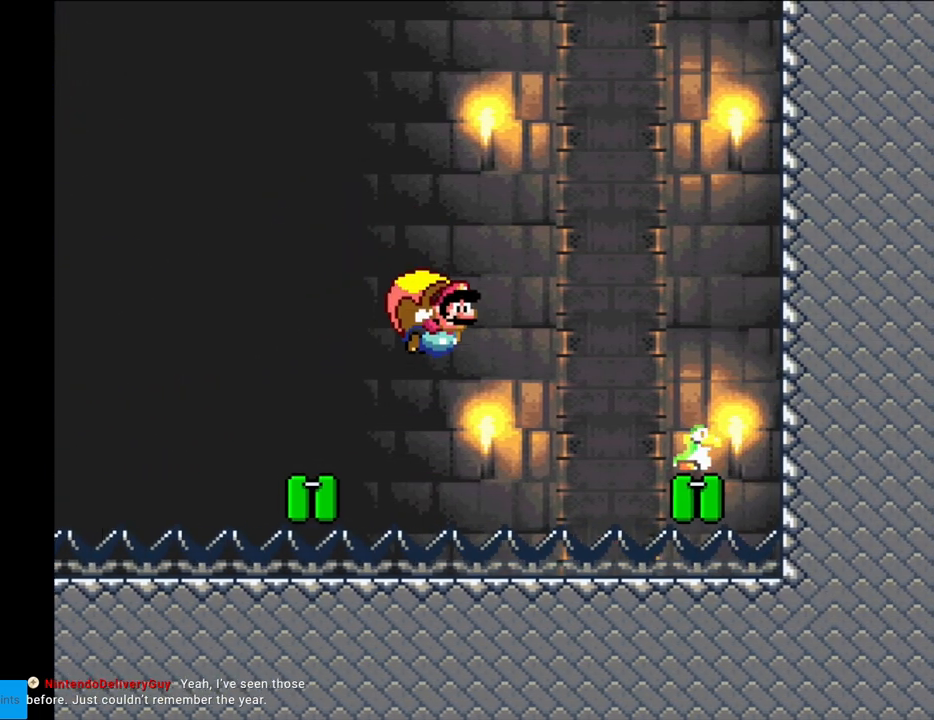
{"buttons": ["Y"], "events": [[467, "DPAD_LEFT", "up"]]}
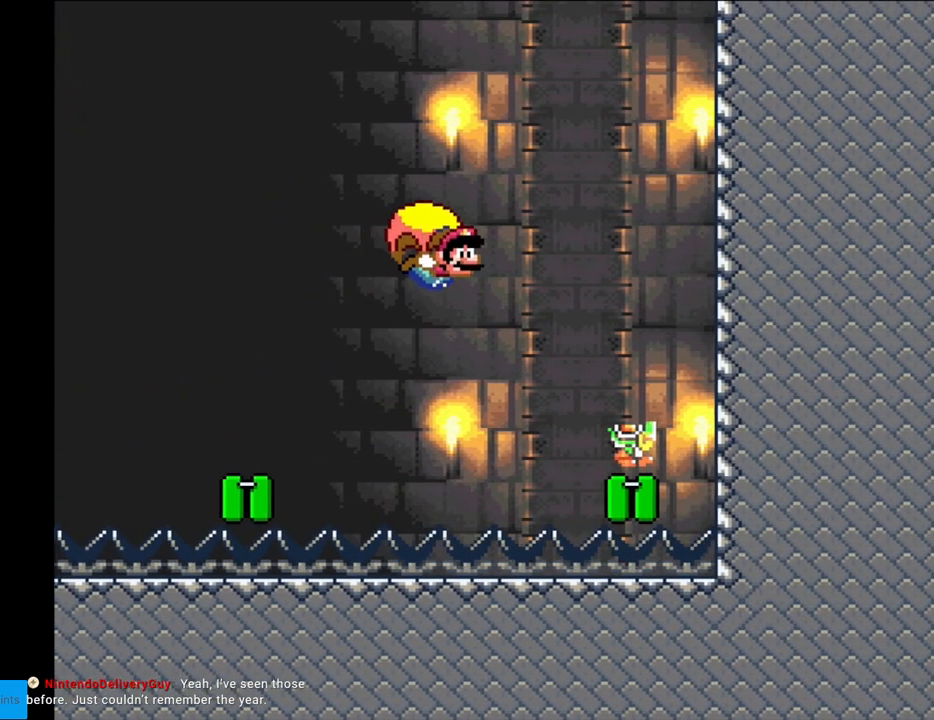
{"buttons": ["Y", "DPAD_LEFT"], "events": [[233, "DPAD_LEFT", "down"], [383, "B", "down"], [500, "B", "up"]]}